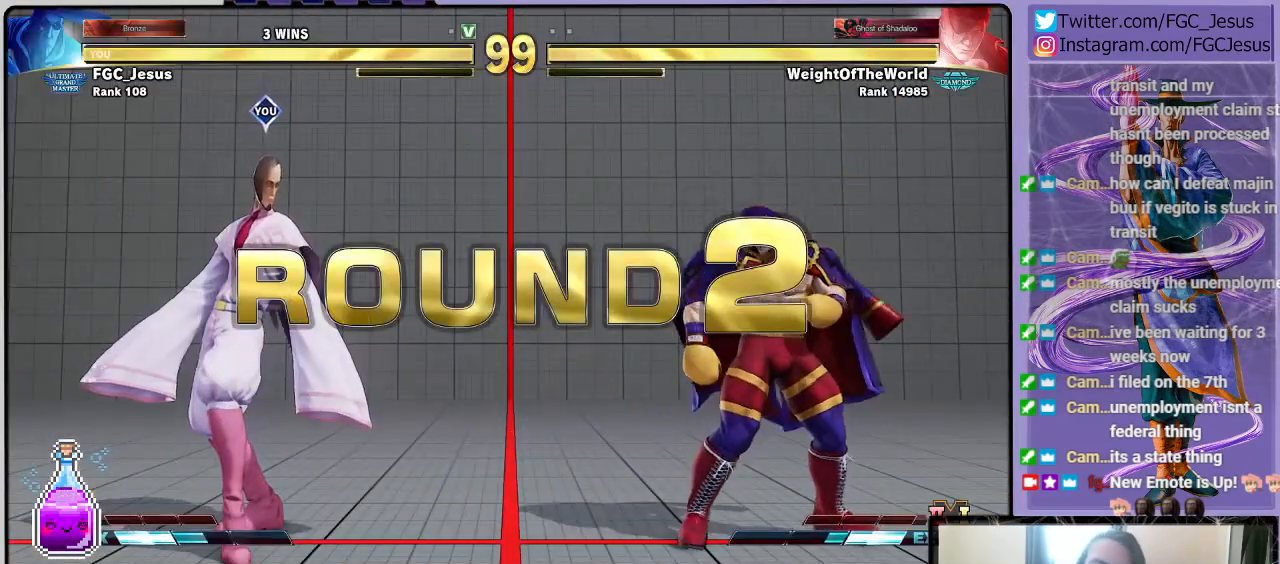
Gameplay with a controller (PlayStation layout); each line is a JSON object with the inputs held at the frame after it. "events" lists button and stick changes between this image and that frame as [ms after this image, input, new state], when the widget could be followed in between. Not read: right_stick.
{"buttons": ["CROSS"], "left_stick": "center", "events": [[500, "CROSS", "down"]]}
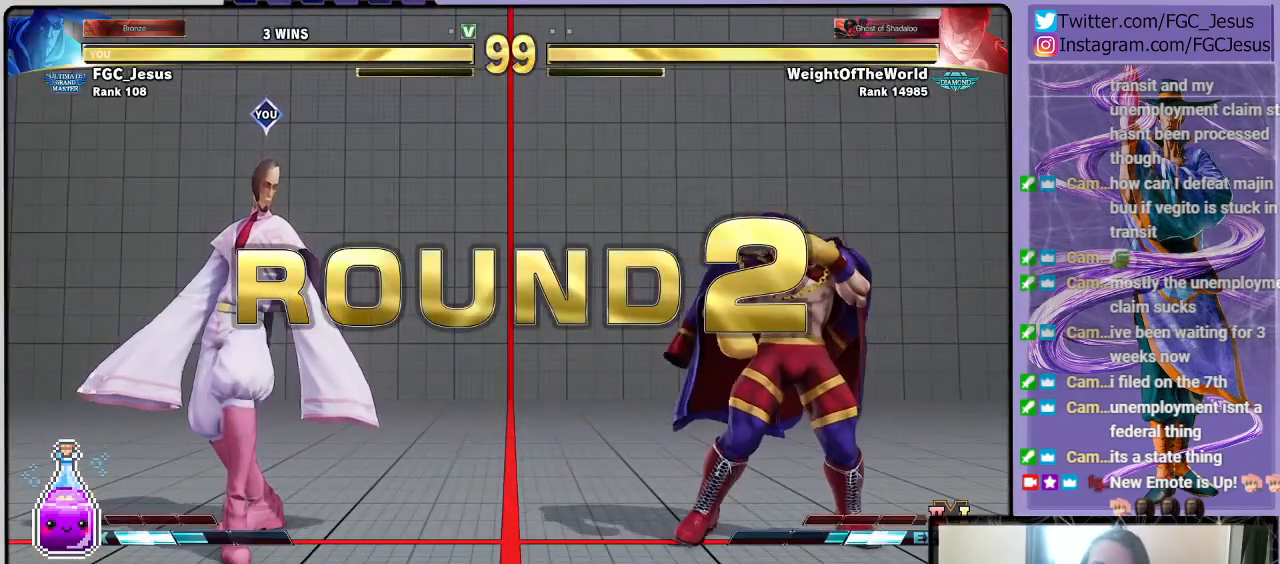
{"buttons": [], "left_stick": "center", "events": [[134, "CROSS", "up"]]}
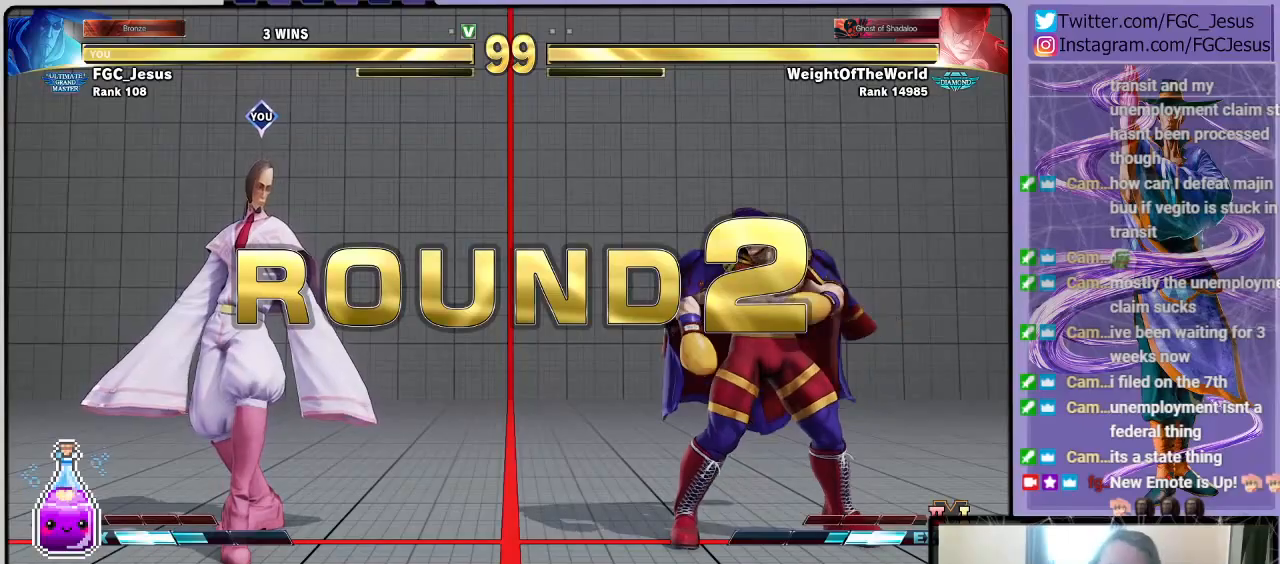
{"buttons": [], "left_stick": "center", "events": []}
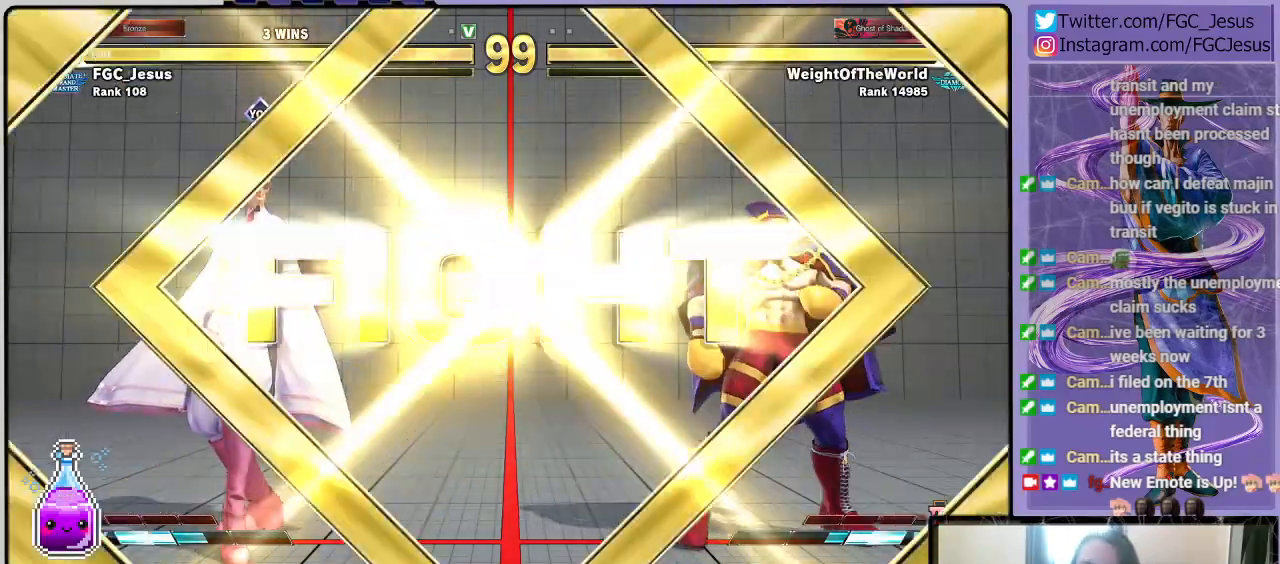
{"buttons": [], "left_stick": "center", "events": []}
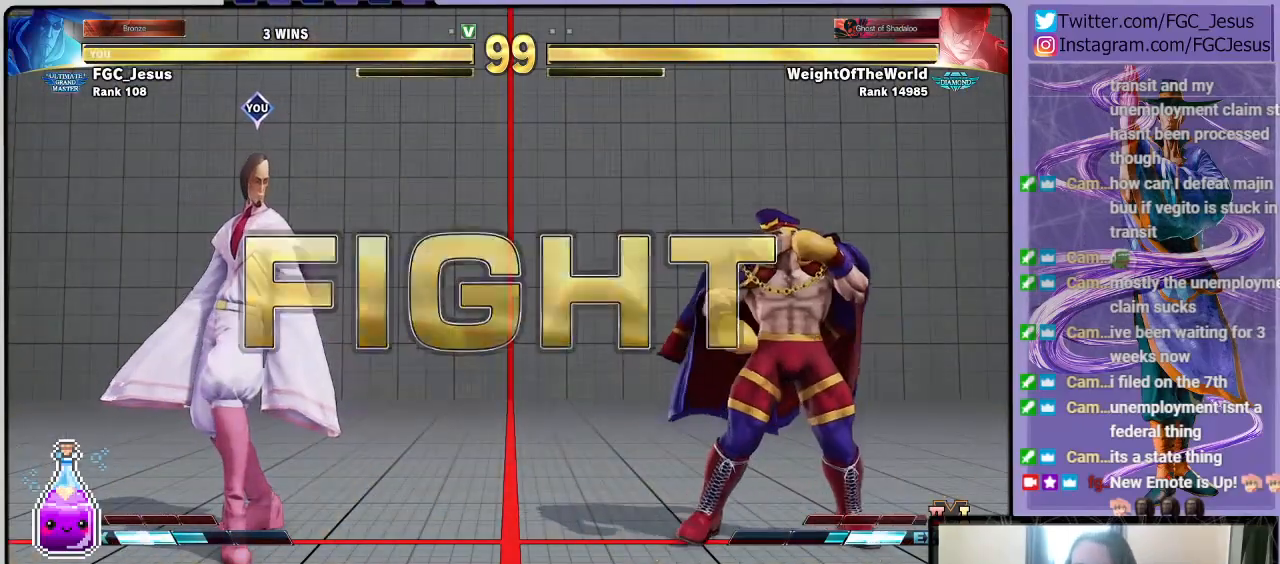
{"buttons": [], "left_stick": "center", "events": [[267, "DPAD_UP", "down"], [300, "DPAD_RIGHT", "down"], [434, "DPAD_RIGHT", "up"], [467, "DPAD_UP", "up"]]}
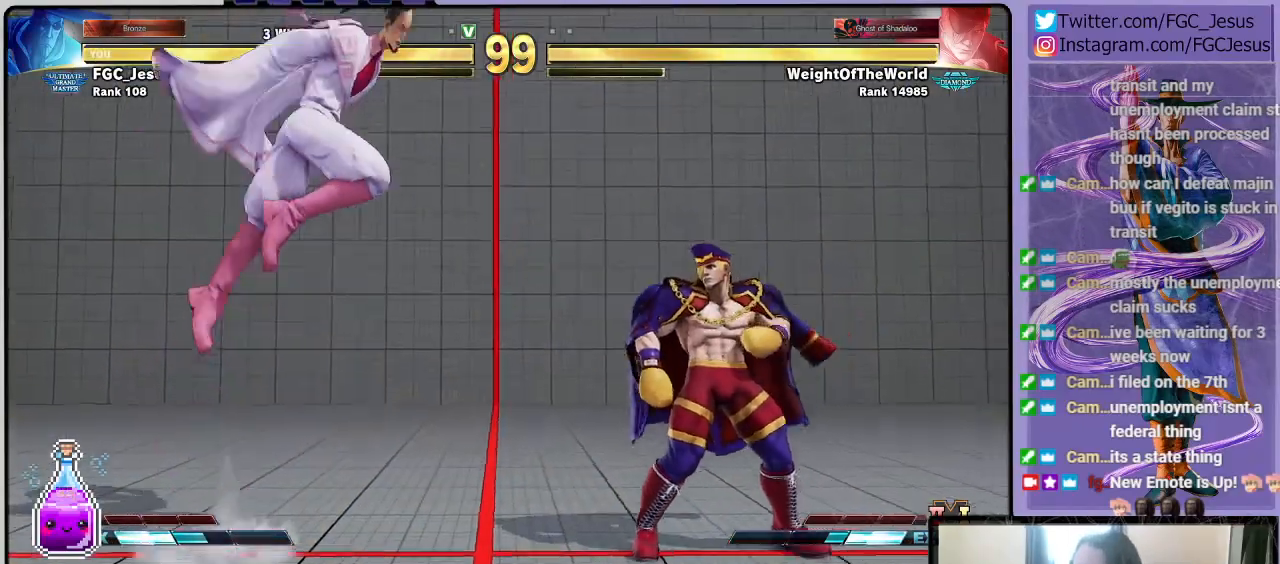
{"buttons": ["DPAD_LEFT"], "left_stick": "center", "events": [[34, "DPAD_LEFT", "down"], [367, "R1", "down"], [501, "R1", "up"]]}
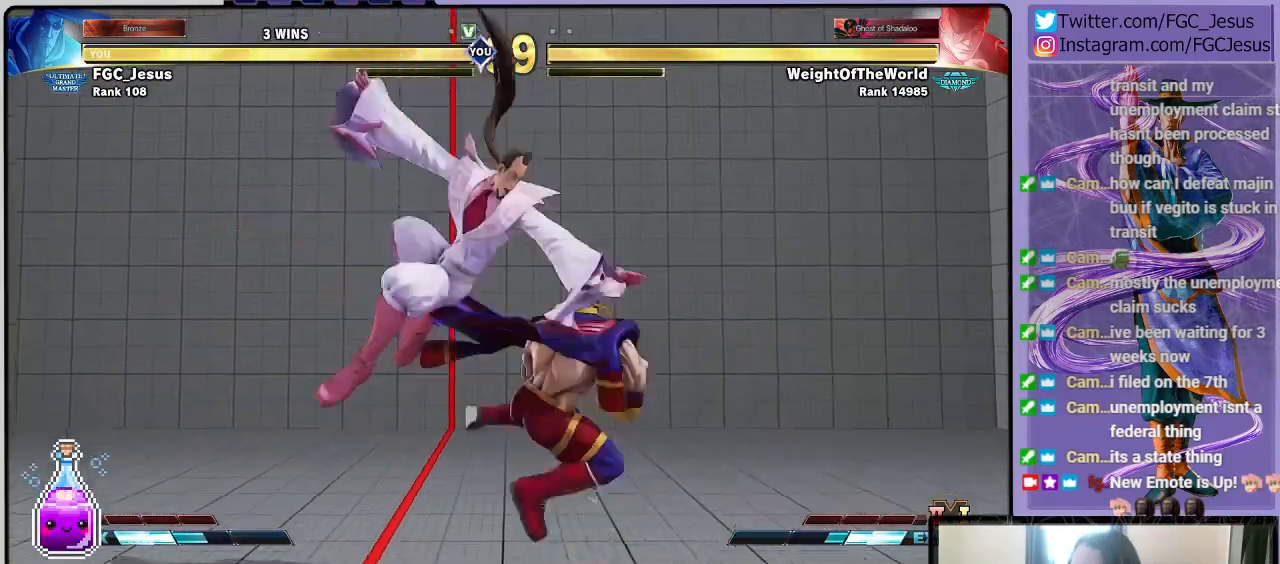
{"buttons": ["R1", "DPAD_LEFT"], "left_stick": "center", "events": [[400, "R1", "down"]]}
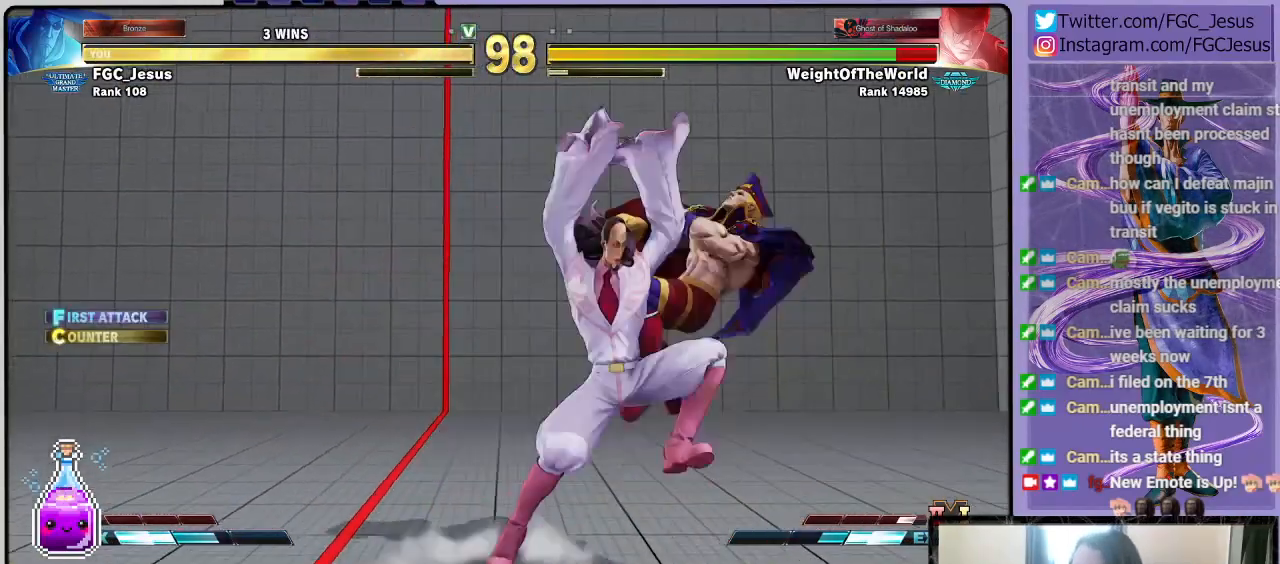
{"buttons": ["DPAD_DOWN", "DPAD_LEFT"], "left_stick": "center", "events": [[34, "R1", "up"], [134, "DPAD_DOWN", "down"]]}
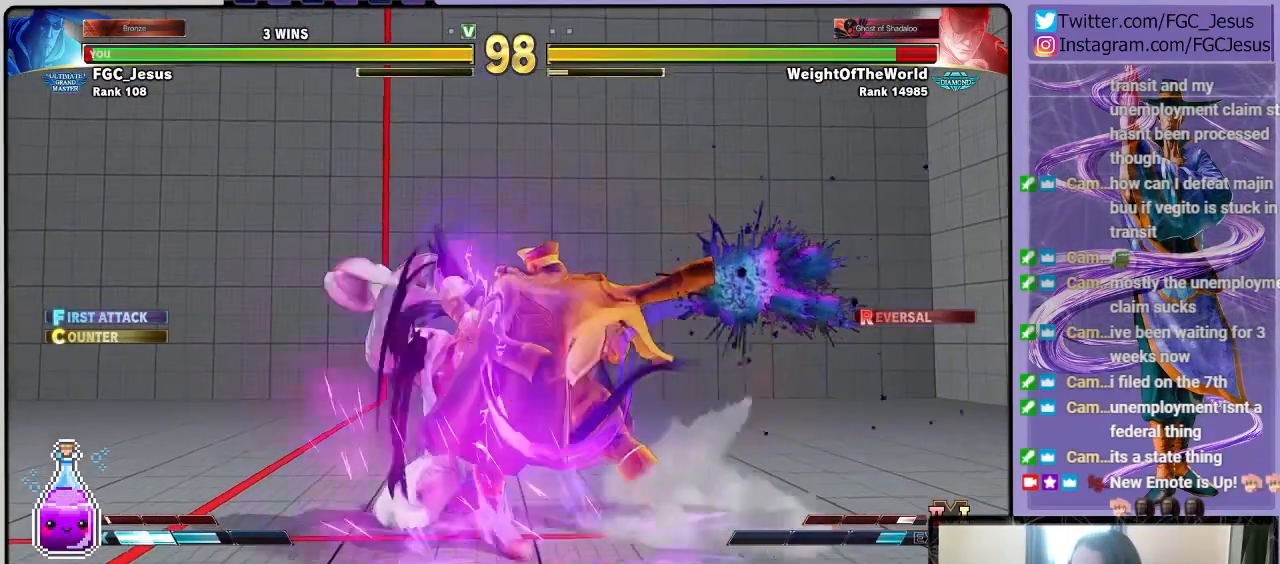
{"buttons": ["DPAD_LEFT"], "left_stick": "center", "events": [[434, "DPAD_DOWN", "up"]]}
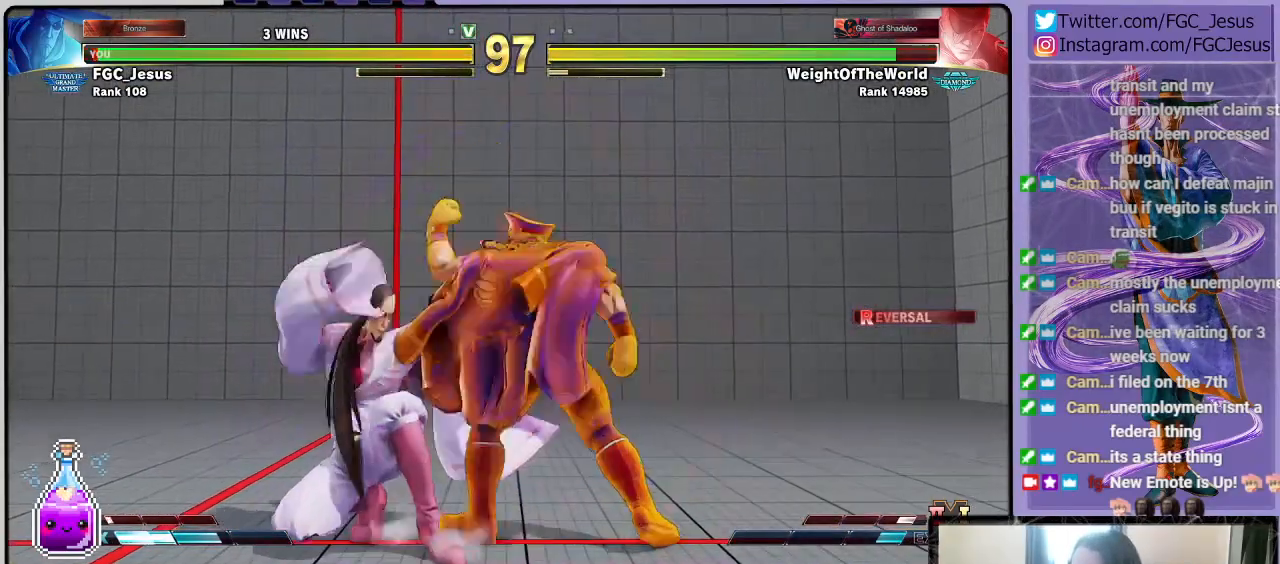
{"buttons": [], "left_stick": "center", "events": [[134, "R1", "down"], [201, "DPAD_LEFT", "up"], [201, "R1", "up"], [301, "DPAD_RIGHT", "down"], [334, "DPAD_DOWN", "down"], [367, "CROSS", "down"], [367, "DPAD_RIGHT", "up"], [401, "CROSS", "up"], [434, "CROSS", "down"], [434, "DPAD_DOWN", "up"], [434, "DPAD_RIGHT", "down"], [467, "CROSS", "up"], [501, "DPAD_RIGHT", "up"]]}
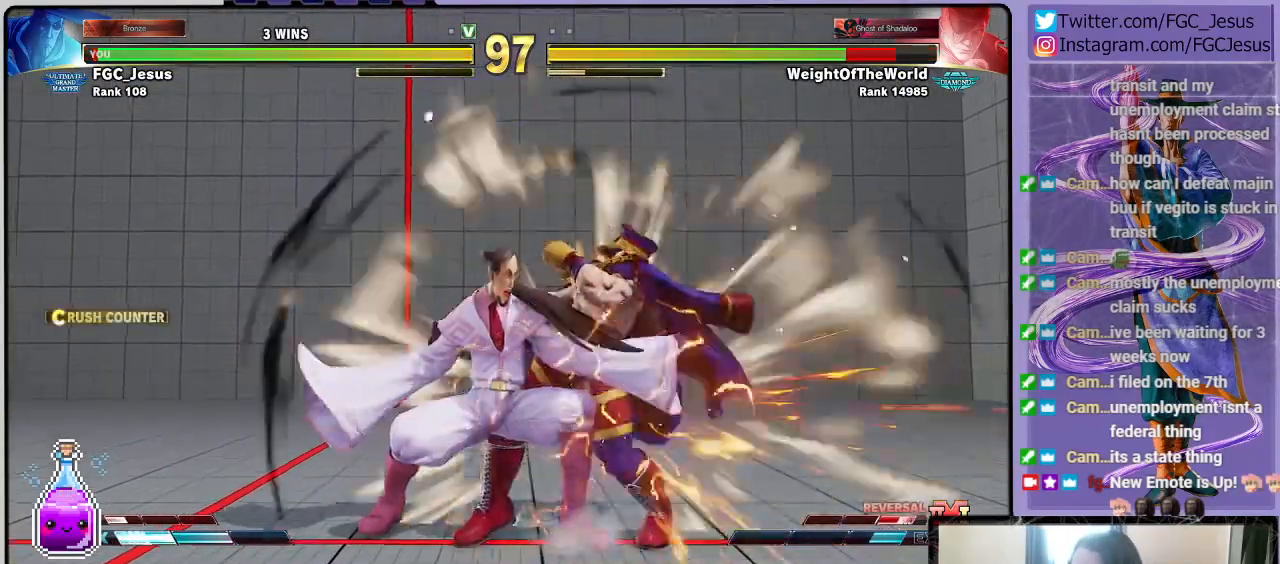
{"buttons": ["DPAD_LEFT"], "left_stick": "center", "events": [[33, "DPAD_LEFT", "down"], [133, "DPAD_DOWN", "down"], [200, "DPAD_DOWN", "up"]]}
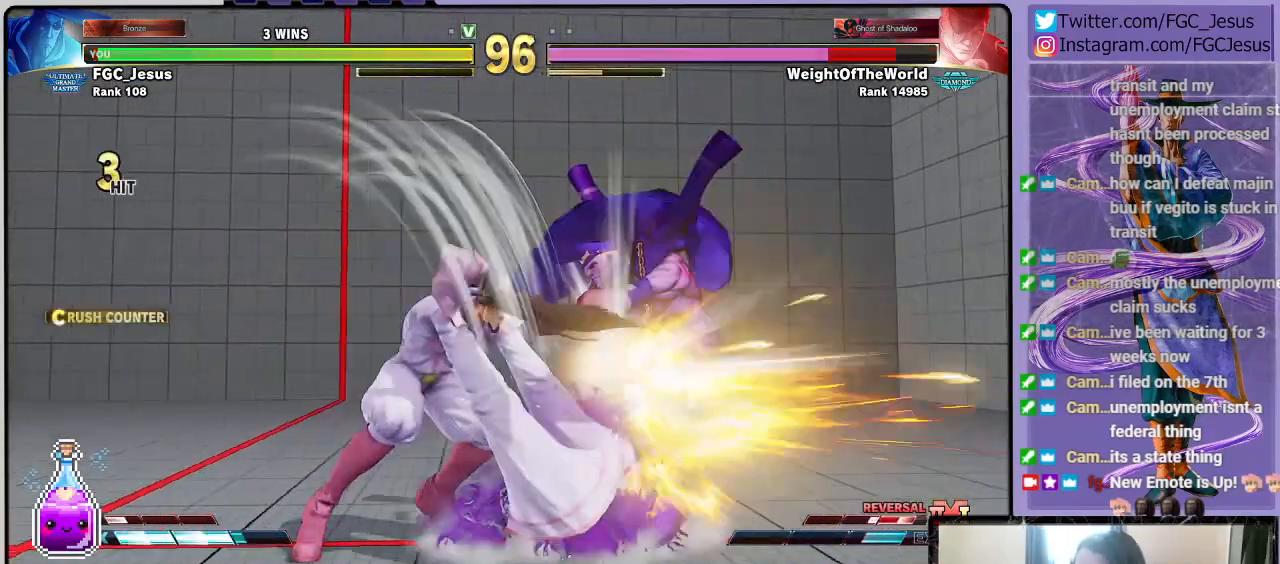
{"buttons": ["DPAD_DOWN", "DPAD_LEFT"], "left_stick": "center", "events": [[334, "DPAD_DOWN", "down"], [367, "DPAD_LEFT", "up"], [467, "DPAD_LEFT", "down"]]}
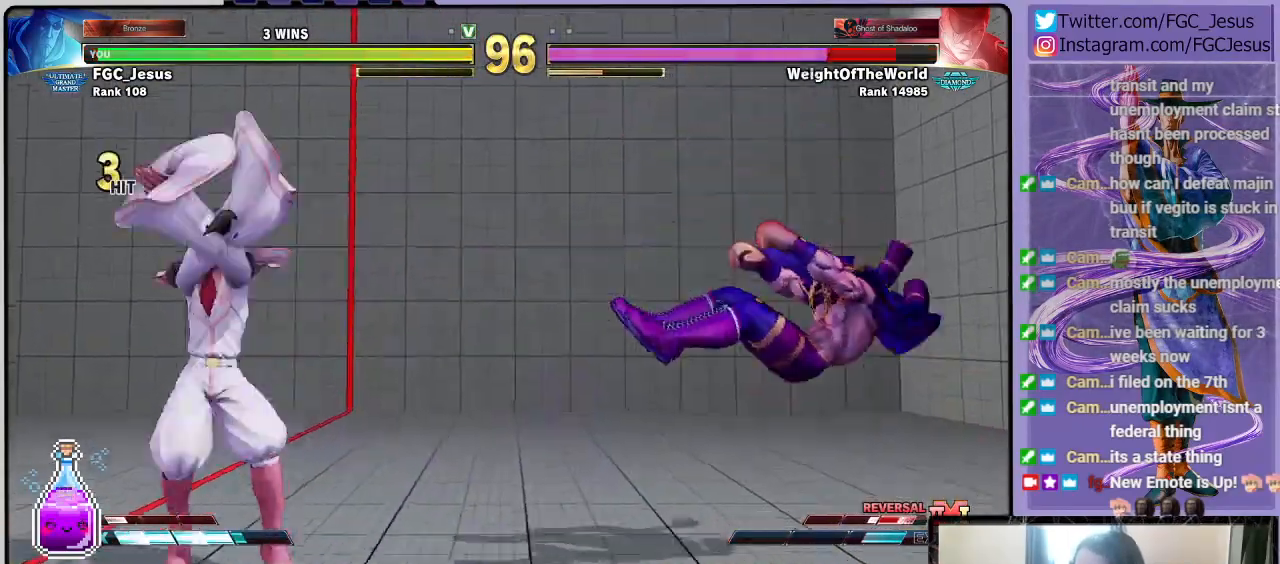
{"buttons": ["DPAD_DOWN"], "left_stick": "center", "events": [[33, "DPAD_LEFT", "up"]]}
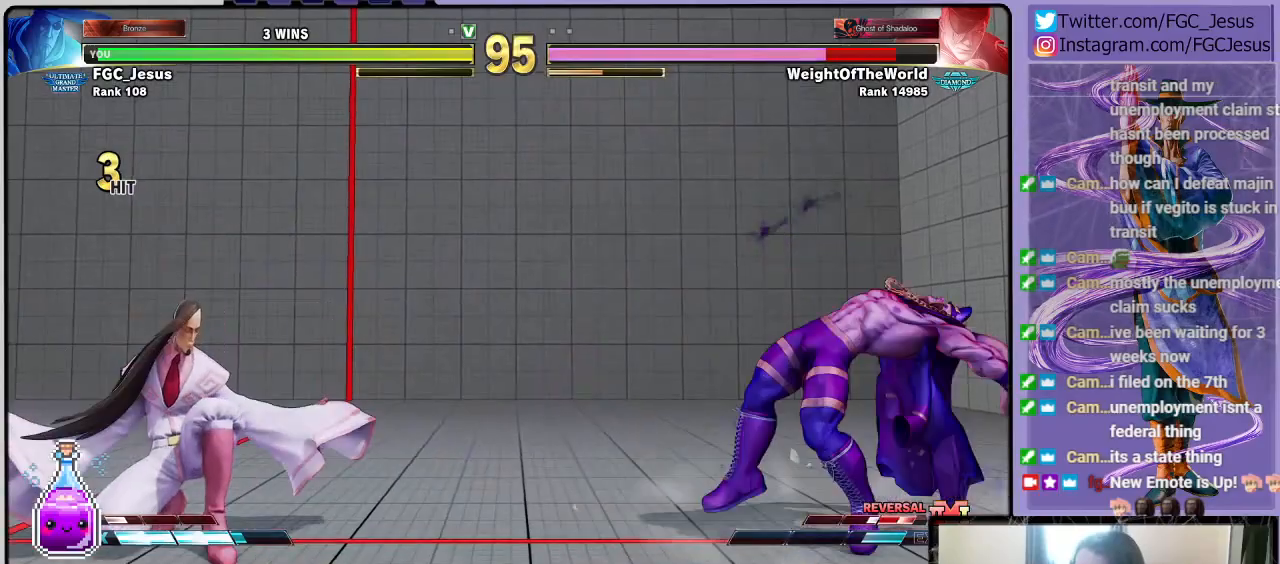
{"buttons": ["CIRCLE", "R2", "DPAD_DOWN"], "left_stick": "center"}
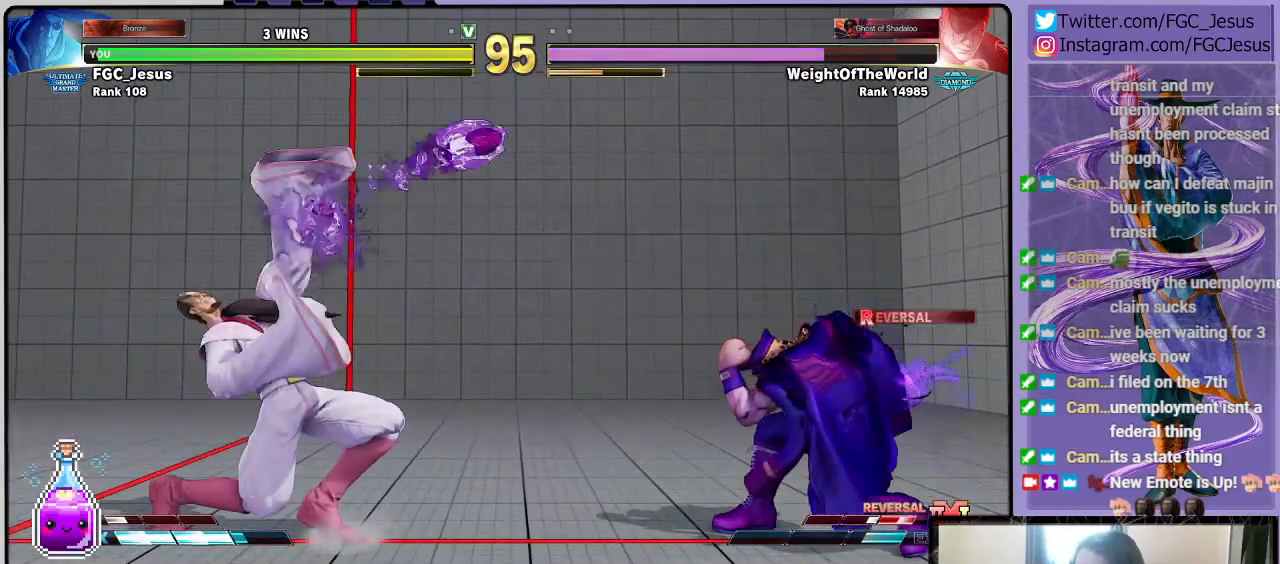
{"buttons": ["DPAD_LEFT"], "left_stick": "center"}
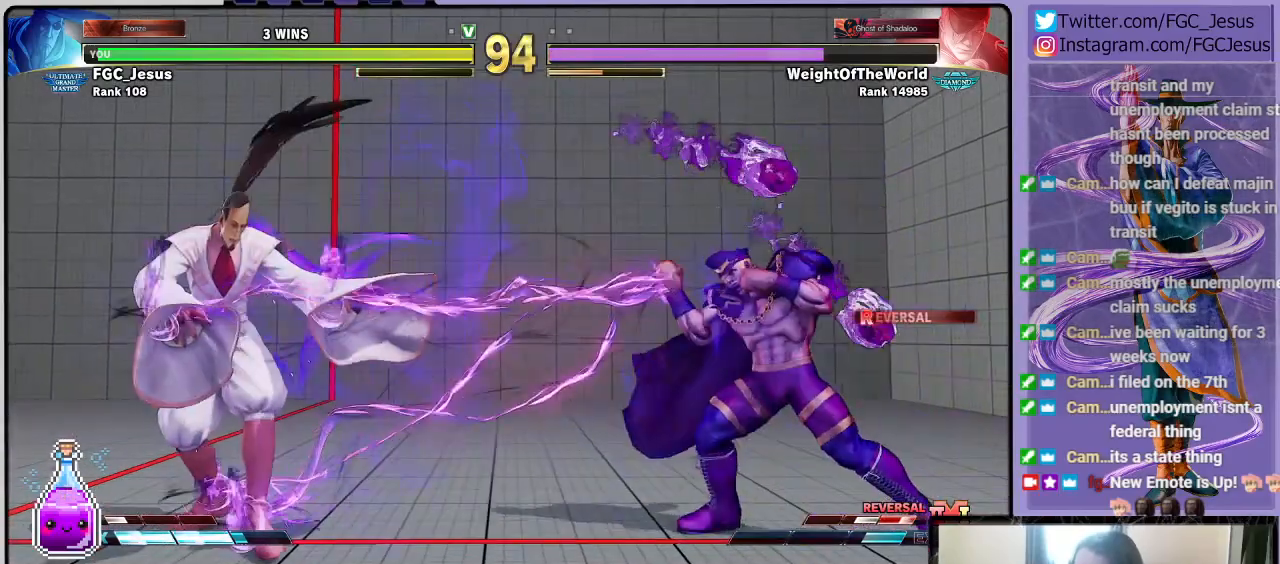
{"buttons": ["DPAD_LEFT"], "left_stick": "center", "events": []}
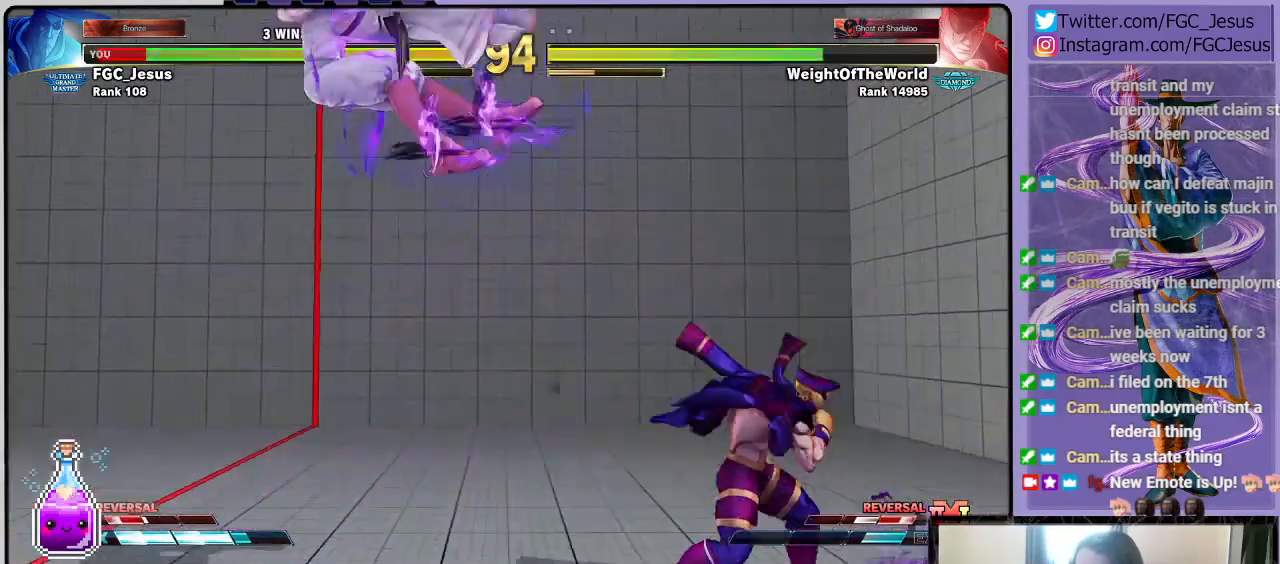
{"buttons": ["SQUARE", "R1", "DPAD_LEFT"], "left_stick": "center", "events": [[67, "R1", "down"], [67, "SQUARE", "down"], [167, "R1", "up"], [167, "SQUARE", "up"], [233, "R1", "down"], [233, "SQUARE", "down"], [300, "R1", "up"], [300, "SQUARE", "up"], [367, "CROSS", "down"], [367, "R1", "down"], [367, "SQUARE", "down"], [434, "CROSS", "up"], [434, "SQUARE", "up"], [467, "R1", "up"], [500, "R1", "down"], [500, "SQUARE", "down"]]}
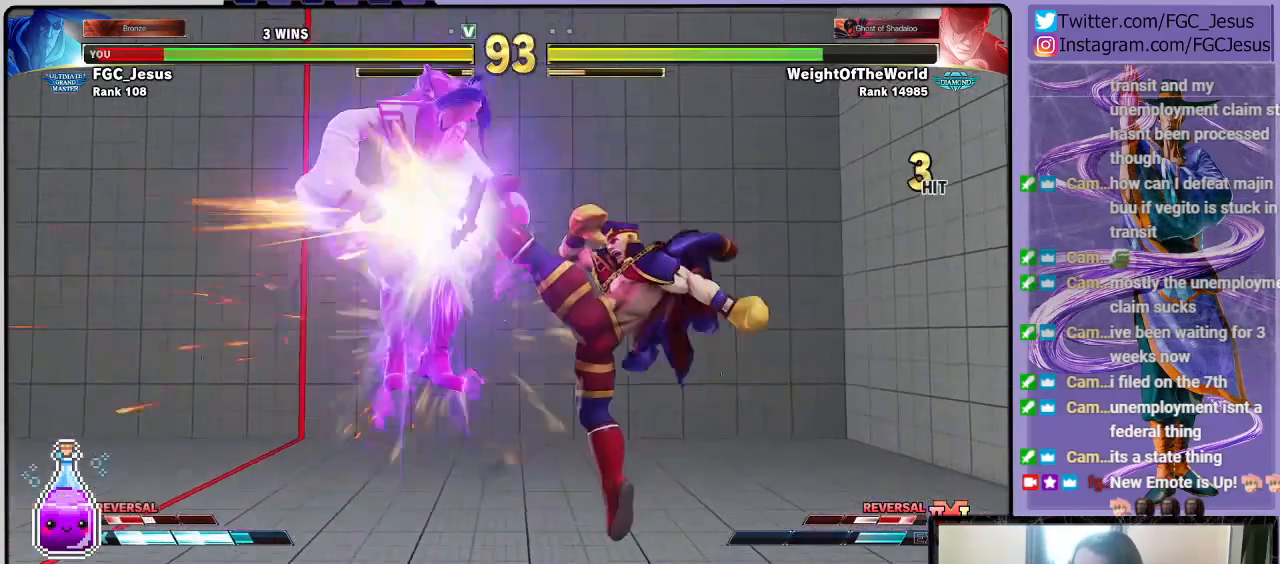
{"buttons": ["DPAD_LEFT"], "left_stick": "center", "events": [[100, "R1", "up"], [100, "SQUARE", "up"], [134, "R1", "down"], [134, "SQUARE", "down"], [234, "R1", "up"], [234, "SQUARE", "up"], [301, "R1", "down"], [301, "SQUARE", "down"], [367, "R1", "up"], [367, "SQUARE", "up"], [434, "R1", "down"], [434, "SQUARE", "down"], [467, "SQUARE", "up"], [501, "R1", "up"]]}
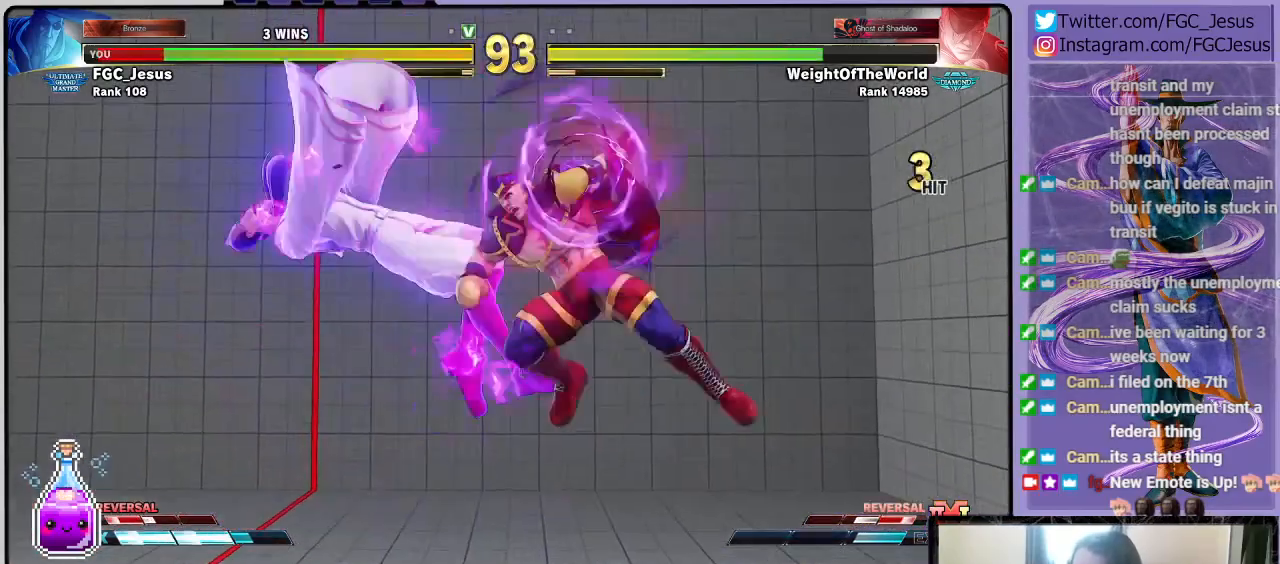
{"buttons": ["DPAD_LEFT"], "left_stick": "center", "events": [[33, "R1", "down"], [67, "SQUARE", "down"], [133, "R1", "up"], [133, "SQUARE", "up"], [200, "CROSS", "down"], [200, "R1", "down"], [200, "SQUARE", "down"], [267, "CROSS", "up"], [267, "R1", "up"], [267, "SQUARE", "up"]]}
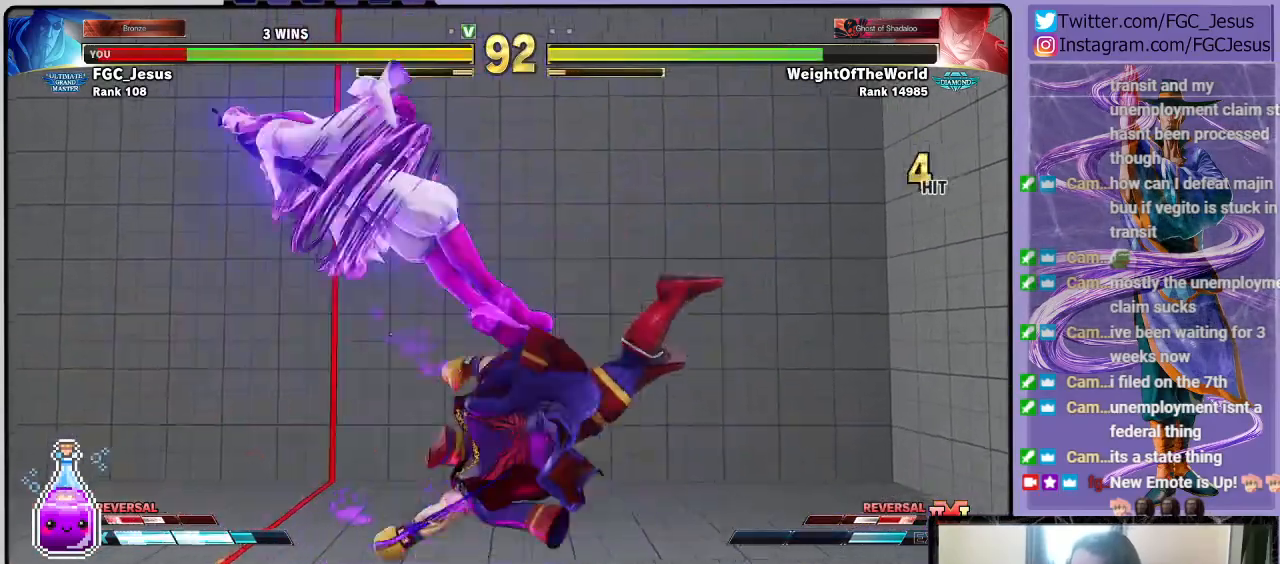
{"buttons": ["CROSS", "SQUARE", "R1", "DPAD_LEFT"], "left_stick": "center", "events": [[100, "DPAD_LEFT", "up"], [367, "DPAD_LEFT", "down"], [467, "CROSS", "down"], [467, "R1", "down"], [467, "SQUARE", "down"]]}
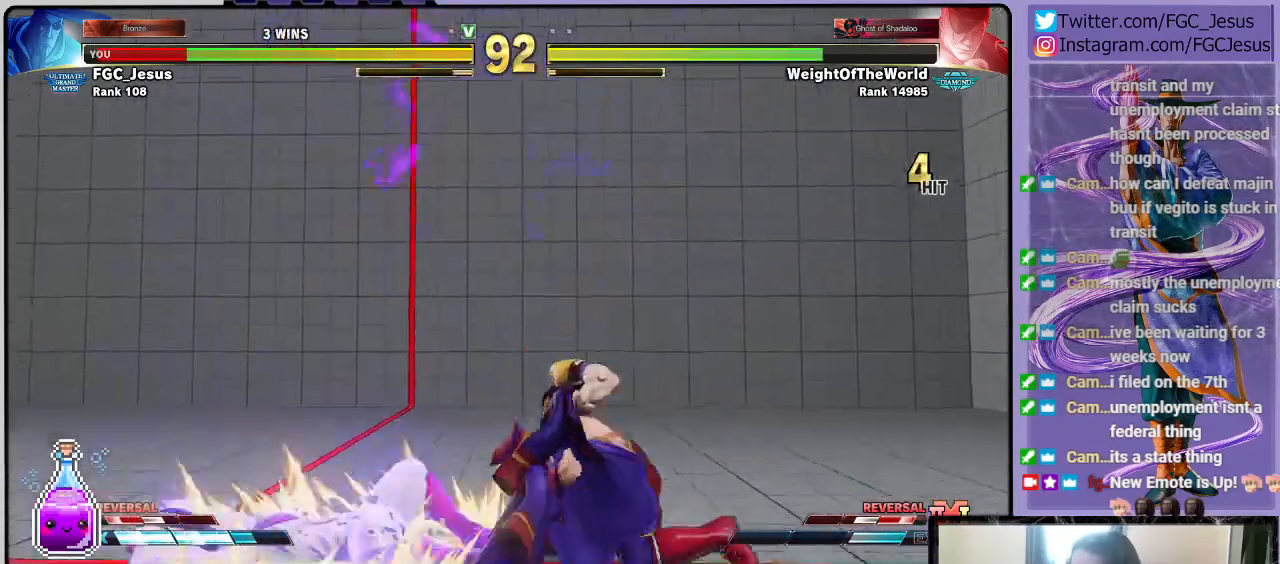
{"buttons": ["DPAD_DOWN", "DPAD_LEFT"], "left_stick": "center", "events": [[100, "DPAD_DOWN", "down"], [100, "R1", "up"], [133, "CROSS", "up"], [133, "SQUARE", "up"]]}
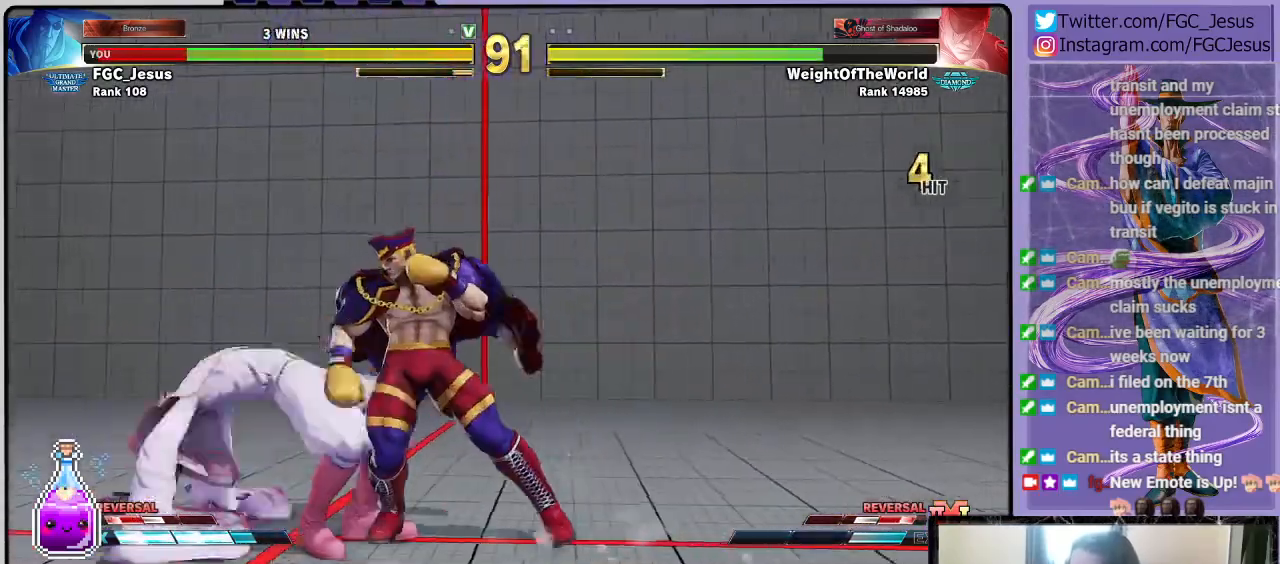
{"buttons": ["CROSS", "SQUARE", "DPAD_DOWN", "DPAD_LEFT"], "left_stick": "center", "events": [[301, "CROSS", "down"], [301, "SQUARE", "down"], [334, "CIRCLE", "down"], [467, "CIRCLE", "up"]]}
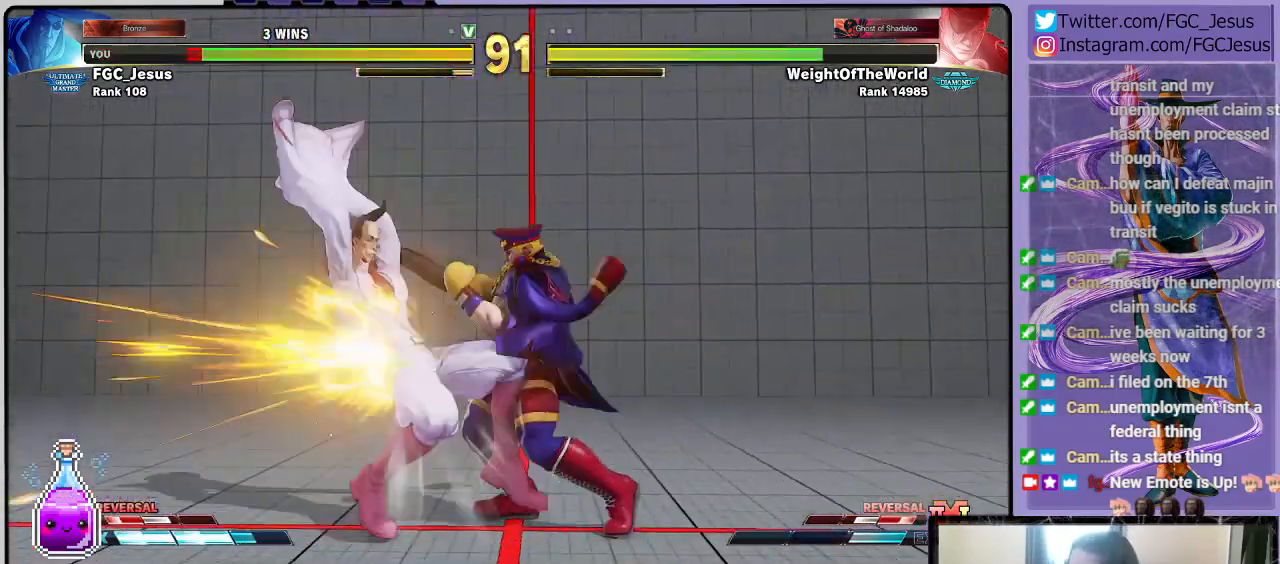
{"buttons": [], "left_stick": "center", "events": [[33, "CROSS", "up"], [67, "SQUARE", "up"], [233, "DPAD_LEFT", "up"], [434, "DPAD_DOWN", "up"]]}
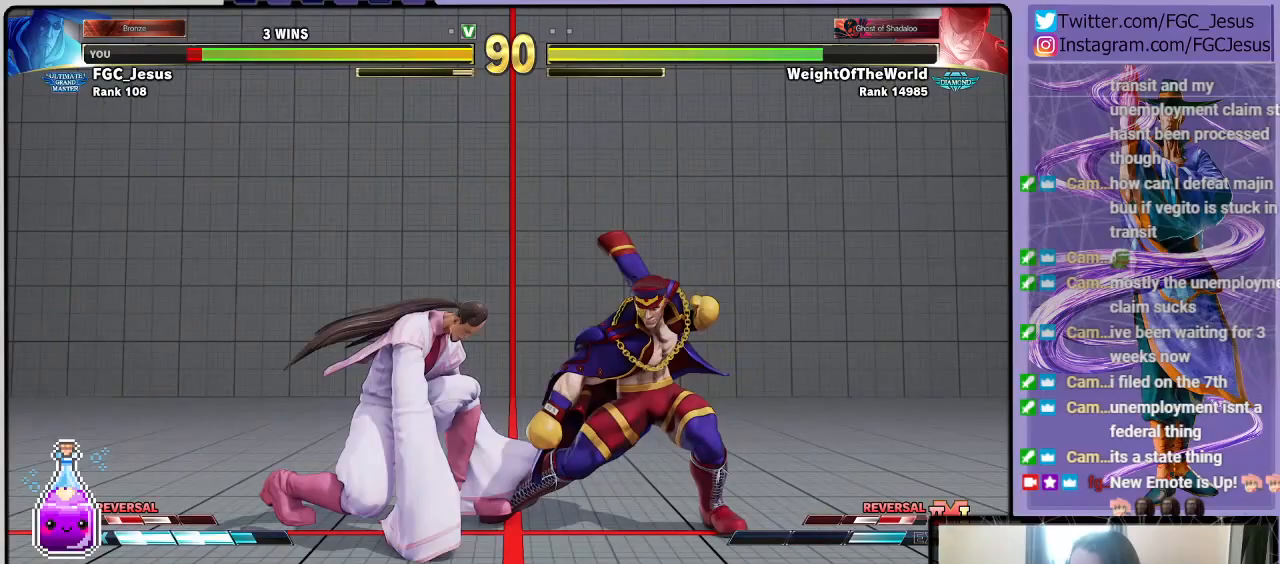
{"buttons": [], "left_stick": "center", "events": []}
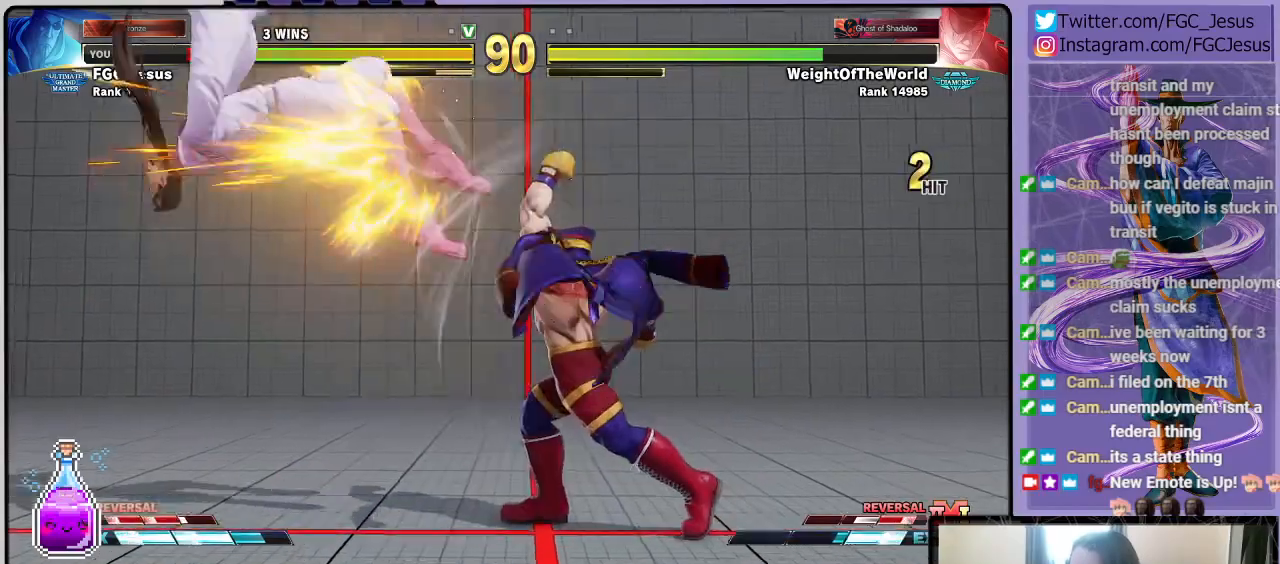
{"buttons": [], "left_stick": "center", "events": [[133, "DPAD_LEFT", "down"], [400, "DPAD_LEFT", "up"]]}
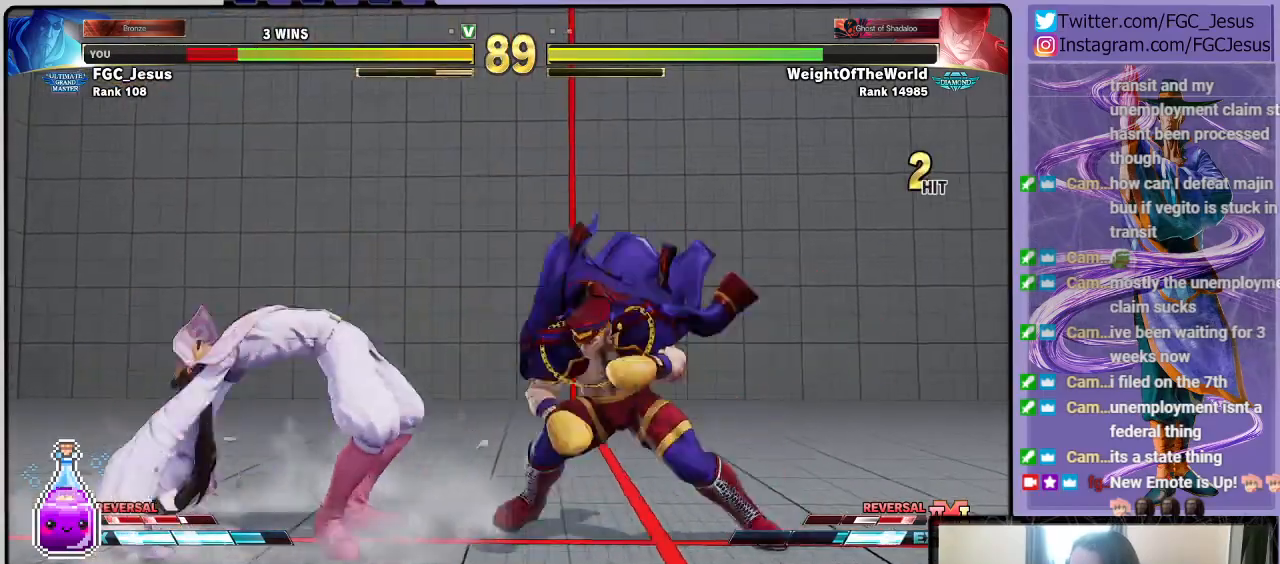
{"buttons": ["DPAD_DOWN", "DPAD_LEFT"], "left_stick": "center", "events": [[34, "DPAD_RIGHT", "down"], [67, "DPAD_UP", "down"], [401, "DPAD_LEFT", "down"], [401, "DPAD_RIGHT", "up"], [401, "DPAD_UP", "up"], [467, "DPAD_DOWN", "down"]]}
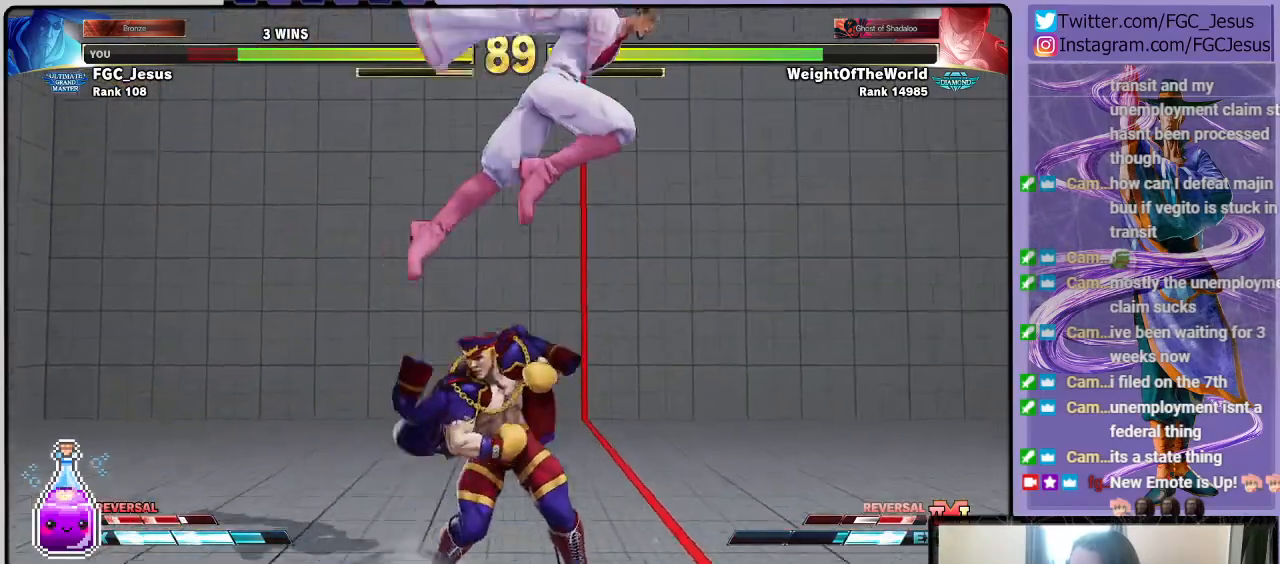
{"buttons": ["DPAD_DOWN", "DPAD_RIGHT"], "left_stick": "center", "events": [[67, "DPAD_LEFT", "up"], [100, "DPAD_DOWN", "up"], [100, "DPAD_RIGHT", "down"], [233, "DPAD_DOWN", "down"]]}